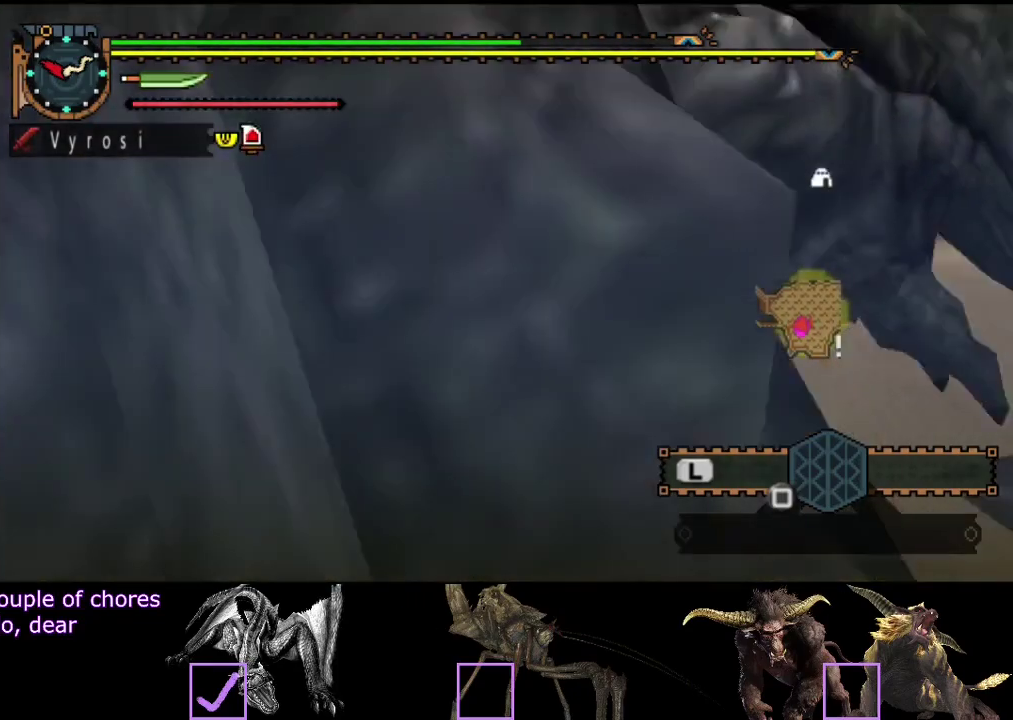
Gameplay with a controller (PlayStation layout); each line is a JSON object with the inputs held at the frame after it. "events" lists button and stick changes between this image and that frame as [ms after this image, input, new state], when the widget could be followed in between. Not read: L3 R3.
{"buttons": ["CIRCLE"], "left_stick": "center", "right_stick": "center", "events": [[50, "TRIANGLE", "down"], [133, "TRIANGLE", "up"], [367, "TRIANGLE", "down"], [400, "CIRCLE", "down"], [500, "TRIANGLE", "up"]]}
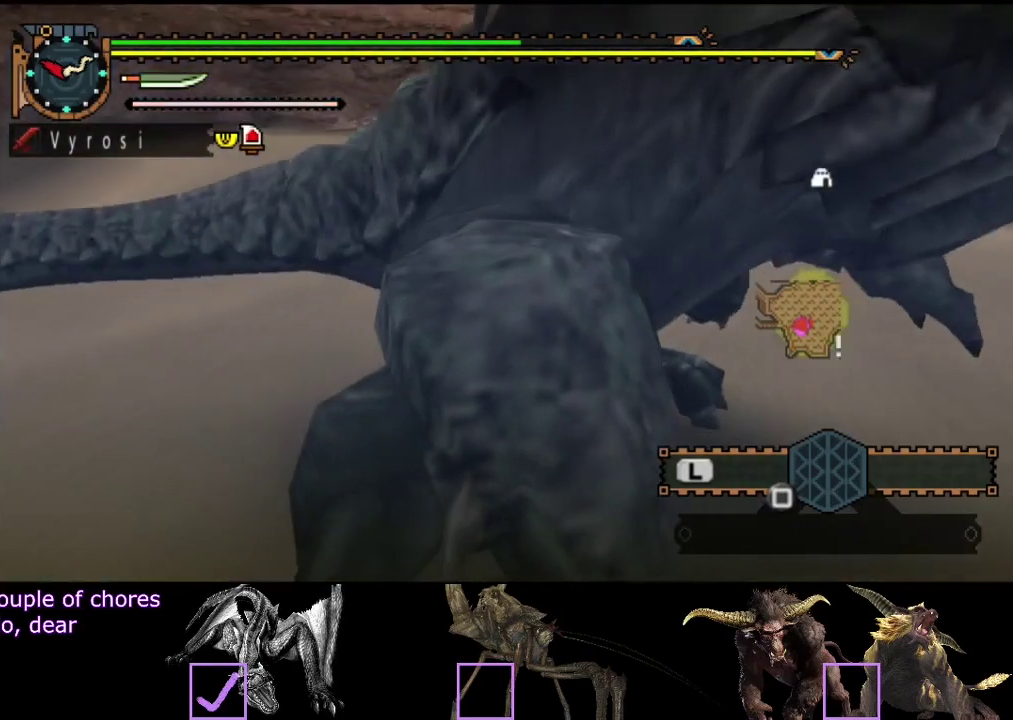
{"buttons": [], "left_stick": "center", "right_stick": "center", "events": [[67, "TRIANGLE", "down"], [133, "TRIANGLE", "up"], [200, "TRIANGLE", "down"], [300, "TRIANGLE", "up"], [367, "TRIANGLE", "down"], [467, "CIRCLE", "up"], [467, "TRIANGLE", "up"]]}
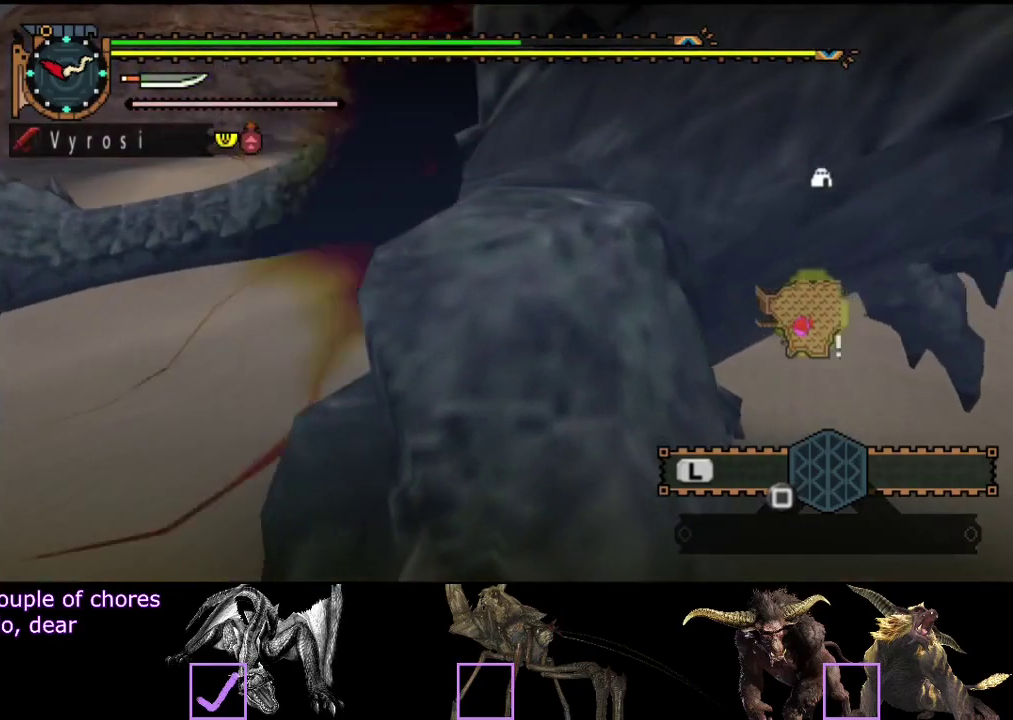
{"buttons": ["CIRCLE"], "left_stick": "center", "right_stick": "center", "events": [[33, "CIRCLE", "down"], [33, "TRIANGLE", "down"], [133, "CIRCLE", "up"], [200, "CIRCLE", "down"], [300, "CIRCLE", "up"], [300, "TRIANGLE", "up"], [400, "CIRCLE", "down"], [400, "TRIANGLE", "down"], [483, "TRIANGLE", "up"]]}
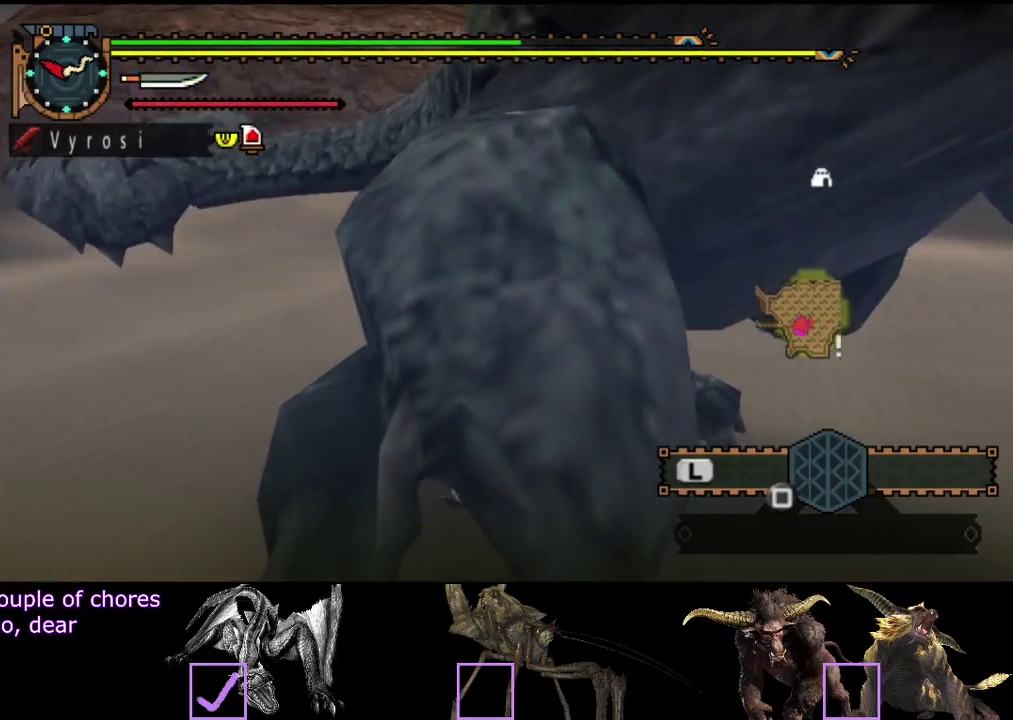
{"buttons": [], "left_stick": "center", "right_stick": "center", "events": [[33, "CIRCLE", "up"], [200, "right_stick", "right"], [400, "right_stick", "center"]]}
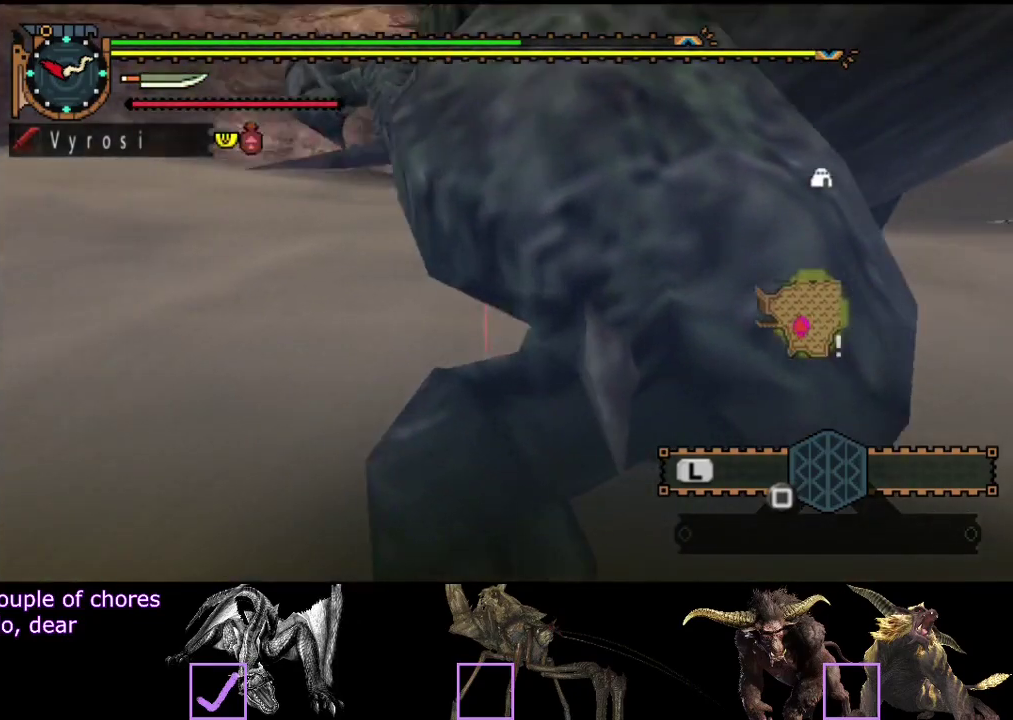
{"buttons": [], "left_stick": "center", "right_stick": "right", "events": [[450, "right_stick", "right"]]}
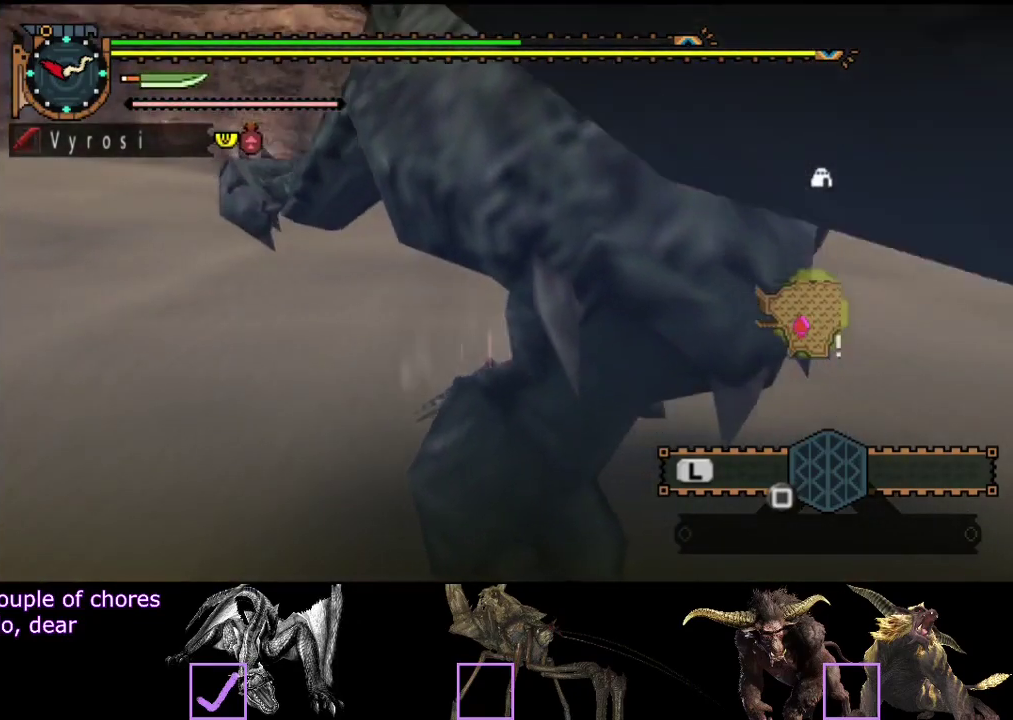
{"buttons": [], "left_stick": "center", "right_stick": "right", "events": [[117, "right_stick", "center"], [383, "right_stick", "right"]]}
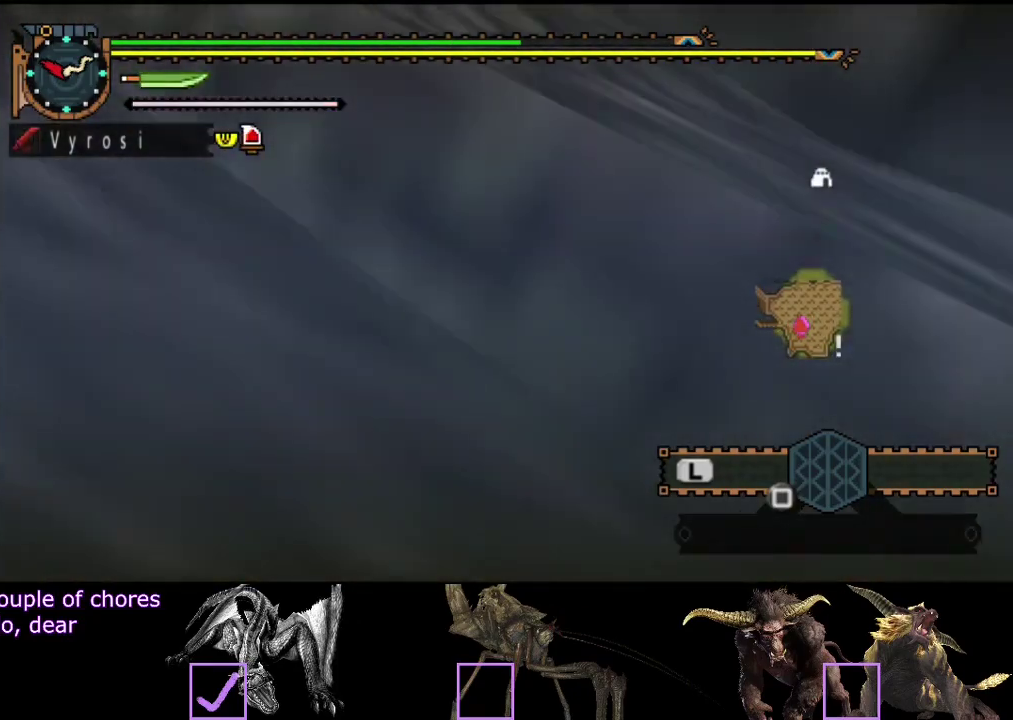
{"buttons": [], "left_stick": "center", "right_stick": "center", "events": [[17, "right_stick", "center"], [217, "right_stick", "down-right"], [317, "right_stick", "center"]]}
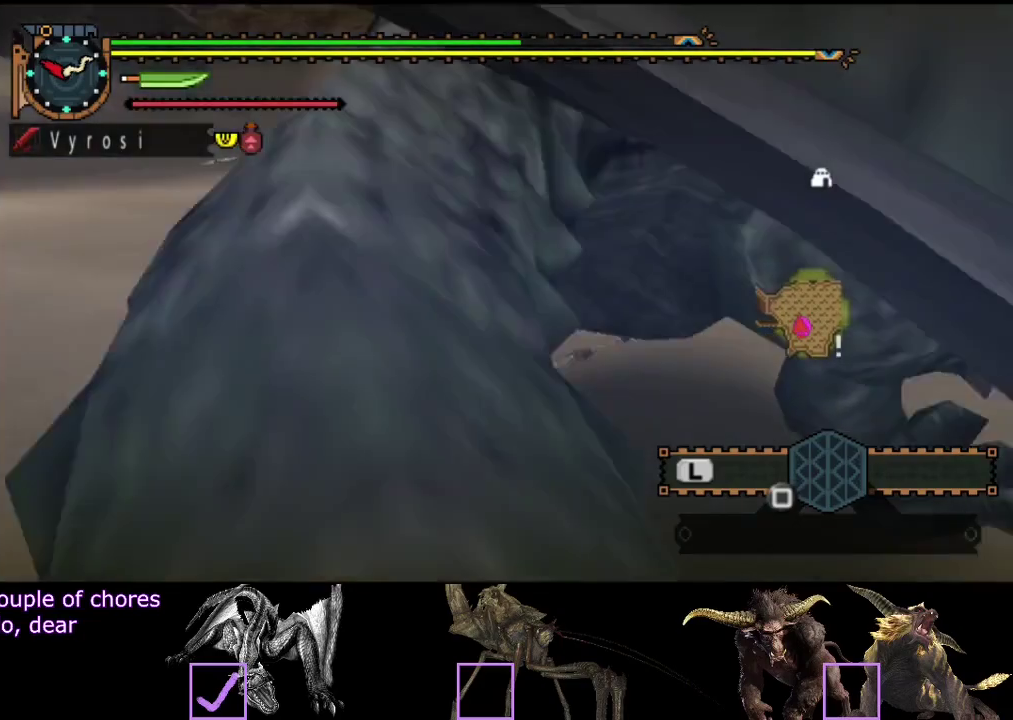
{"buttons": [], "left_stick": "center", "right_stick": "center", "events": []}
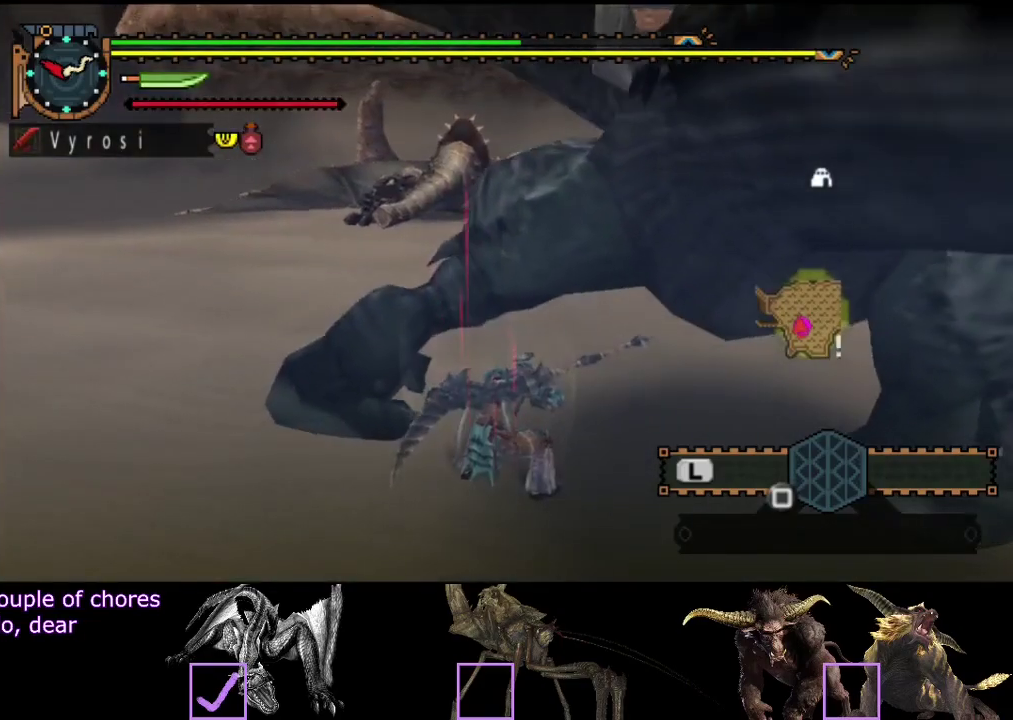
{"buttons": [], "left_stick": "center", "right_stick": "center", "events": []}
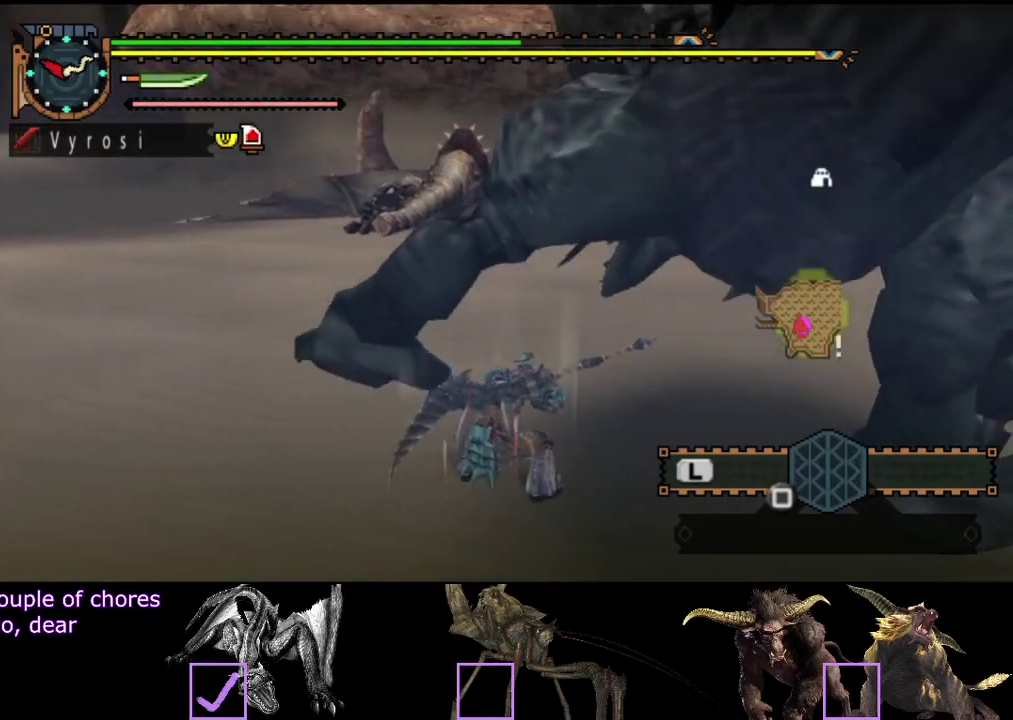
{"buttons": [], "left_stick": "center", "right_stick": "center", "events": []}
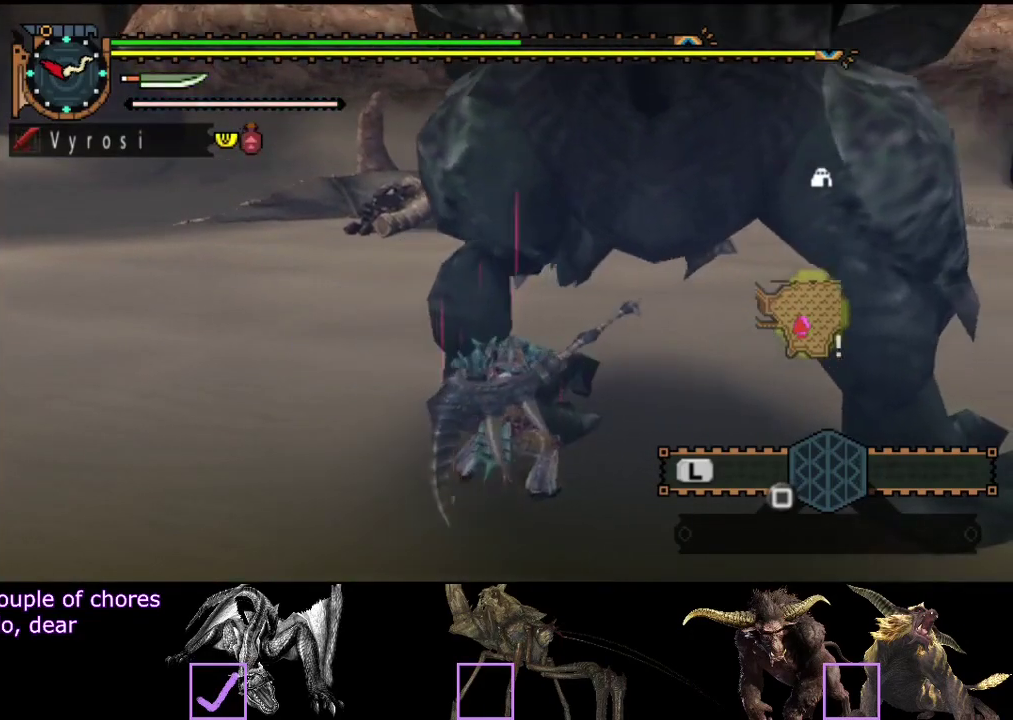
{"buttons": [], "left_stick": "center", "right_stick": "center", "events": []}
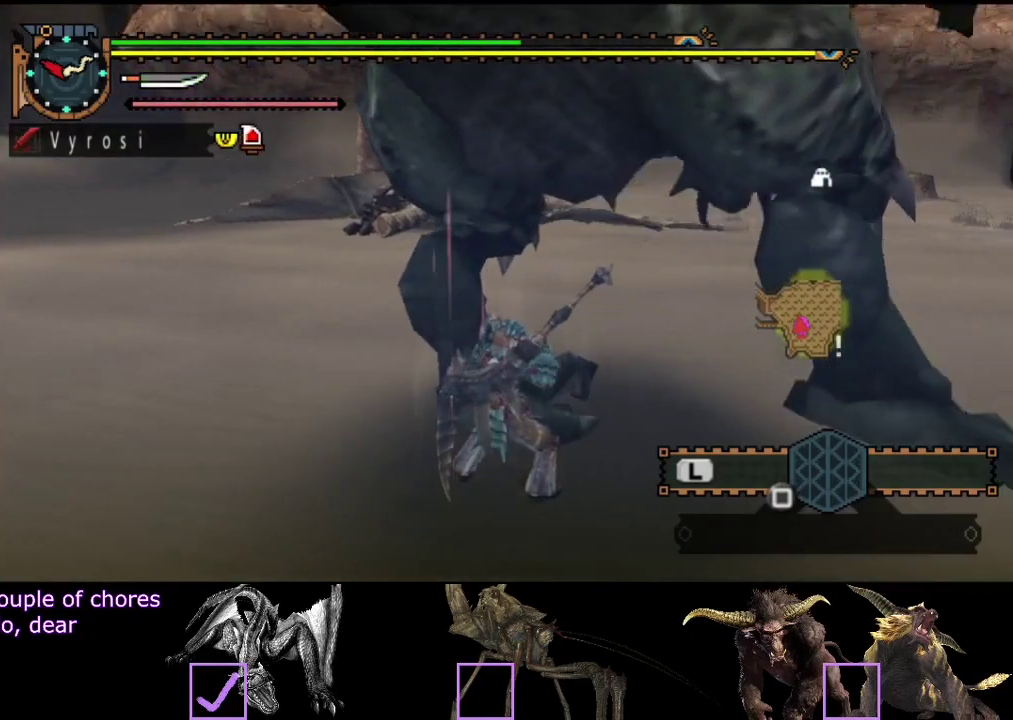
{"buttons": [], "left_stick": "center", "right_stick": "center", "events": []}
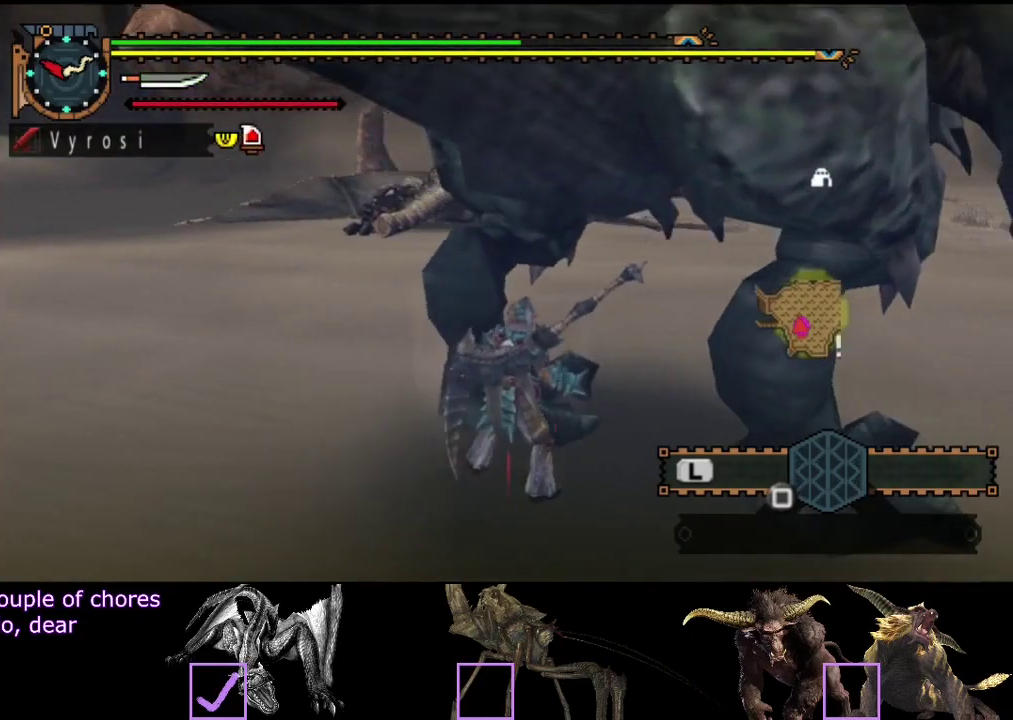
{"buttons": [], "left_stick": "down-left", "right_stick": "center", "events": [[267, "left_stick", "down-left"]]}
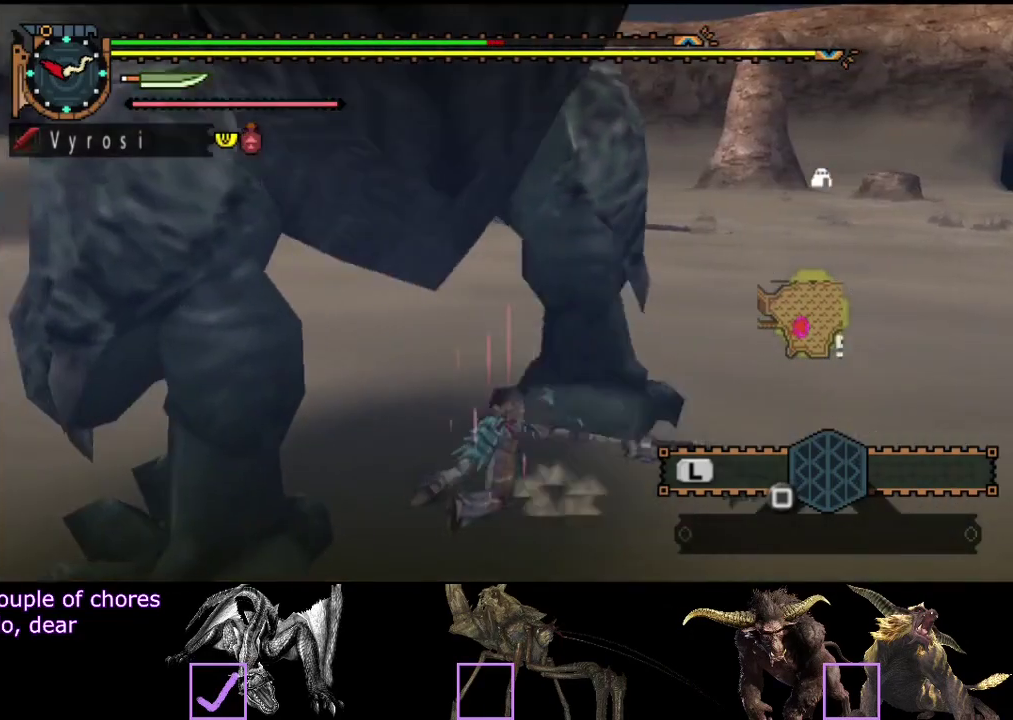
{"buttons": [], "left_stick": "down-right", "right_stick": "left", "events": [[67, "left_stick", "down"], [300, "left_stick", "down-right"], [400, "right_stick", "left"]]}
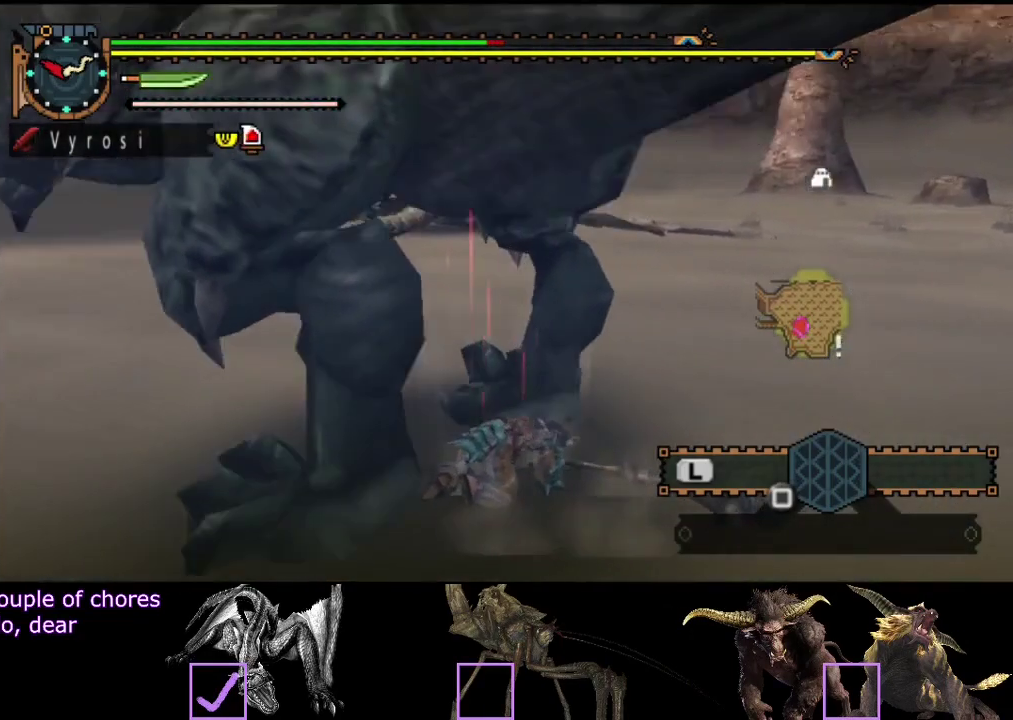
{"buttons": [], "left_stick": "down-right", "right_stick": "center", "events": [[33, "right_stick", "center"], [350, "left_stick", "down"], [417, "left_stick", "down-right"]]}
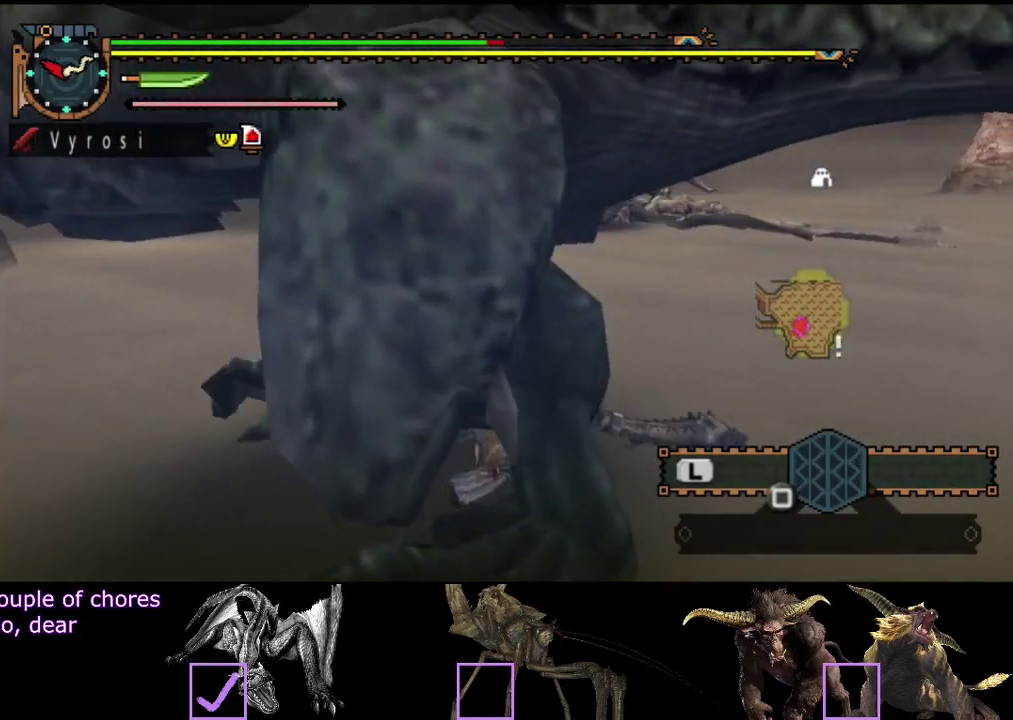
{"buttons": [], "left_stick": "right", "right_stick": "center", "events": [[17, "left_stick", "right"]]}
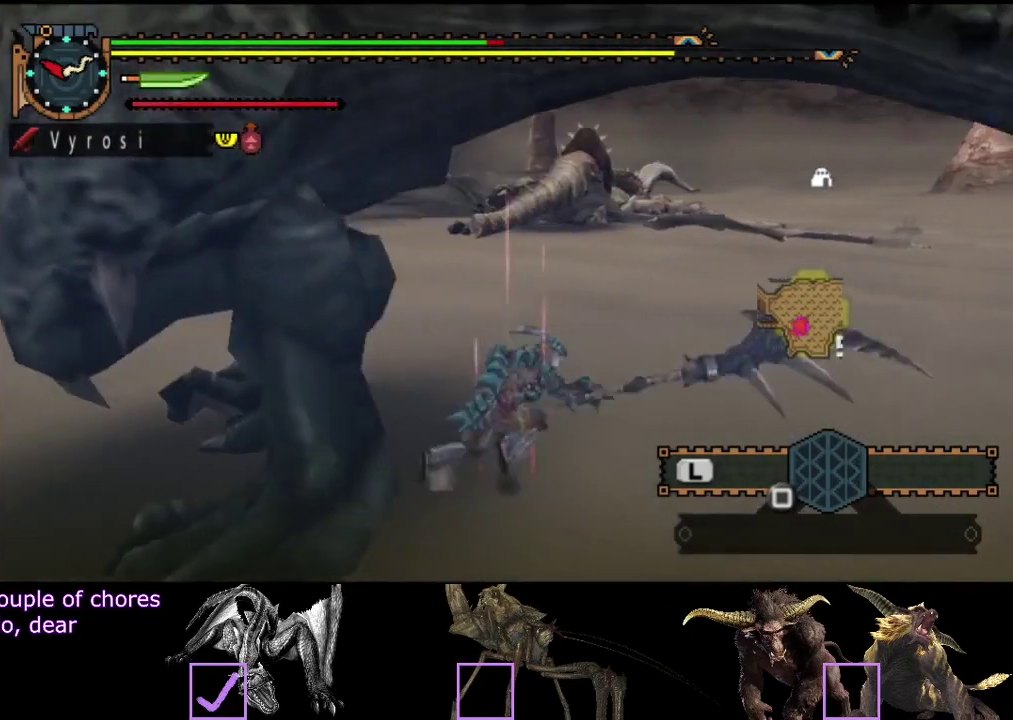
{"buttons": [], "left_stick": "center", "right_stick": "left", "events": [[150, "left_stick", "down-right"], [150, "right_stick", "left"], [267, "left_stick", "center"]]}
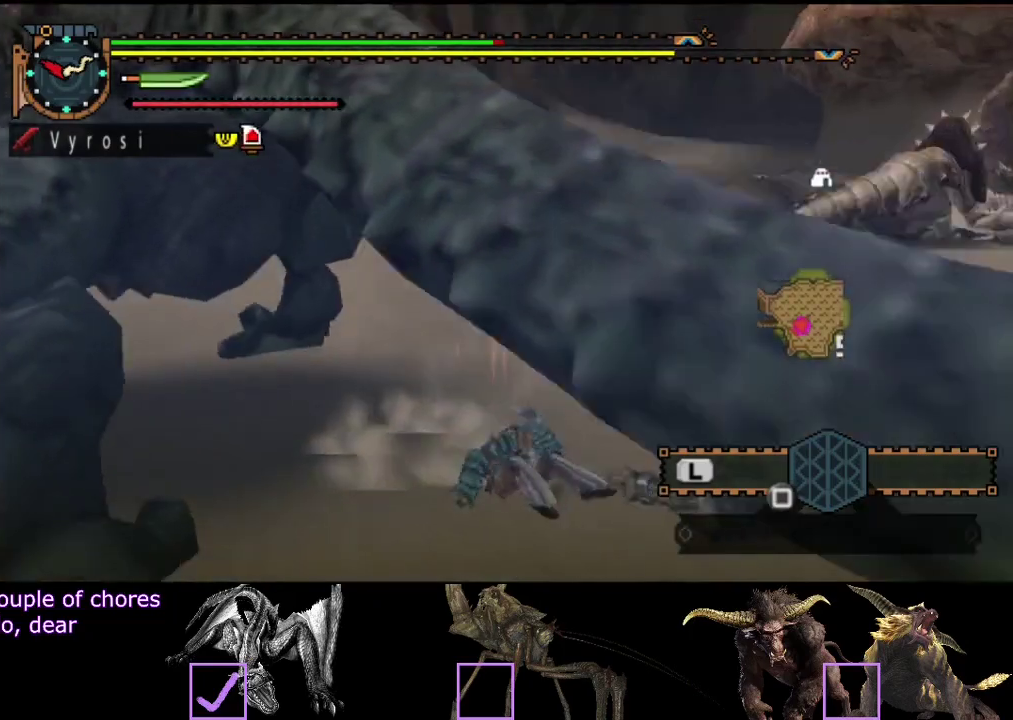
{"buttons": [], "left_stick": "up", "right_stick": "center", "events": [[33, "right_stick", "center"], [67, "left_stick", "left"], [167, "left_stick", "up-left"], [333, "left_stick", "up"], [333, "right_stick", "left"], [500, "right_stick", "center"]]}
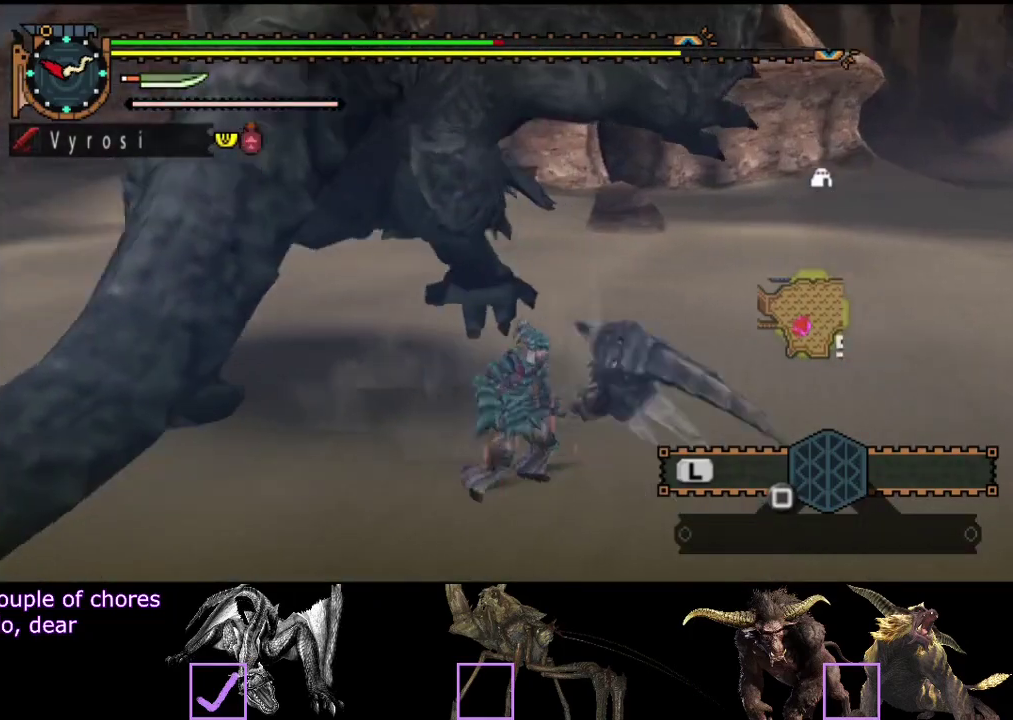
{"buttons": [], "left_stick": "up-right", "right_stick": "center", "events": [[133, "left_stick", "up-right"], [300, "right_stick", "left"], [467, "right_stick", "center"]]}
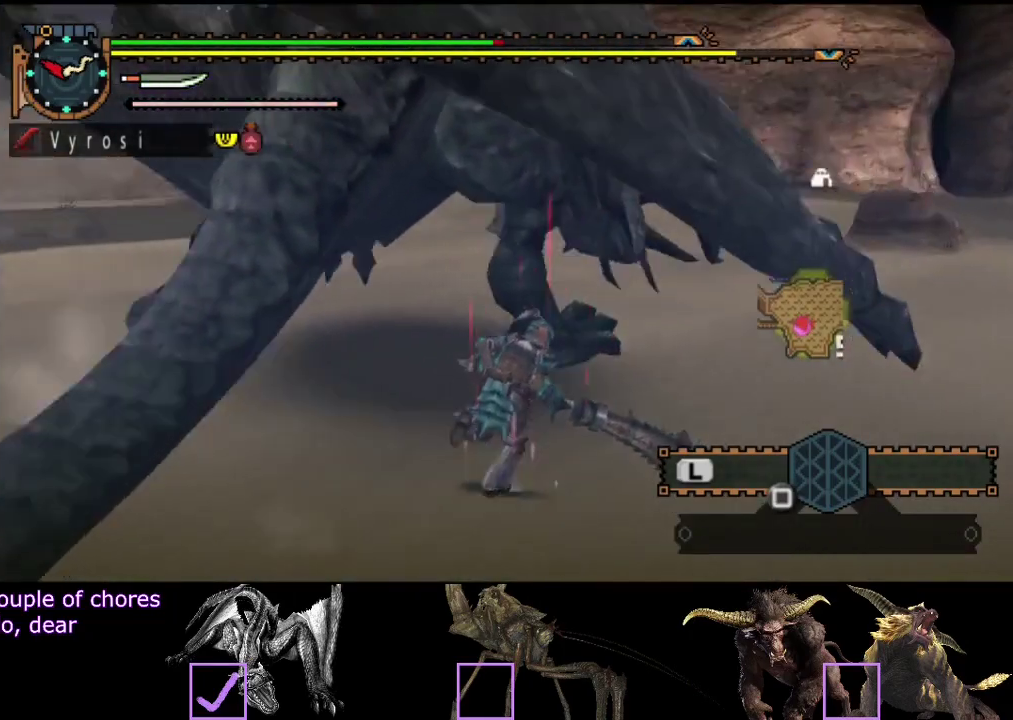
{"buttons": [], "left_stick": "up-right", "right_stick": "center", "events": []}
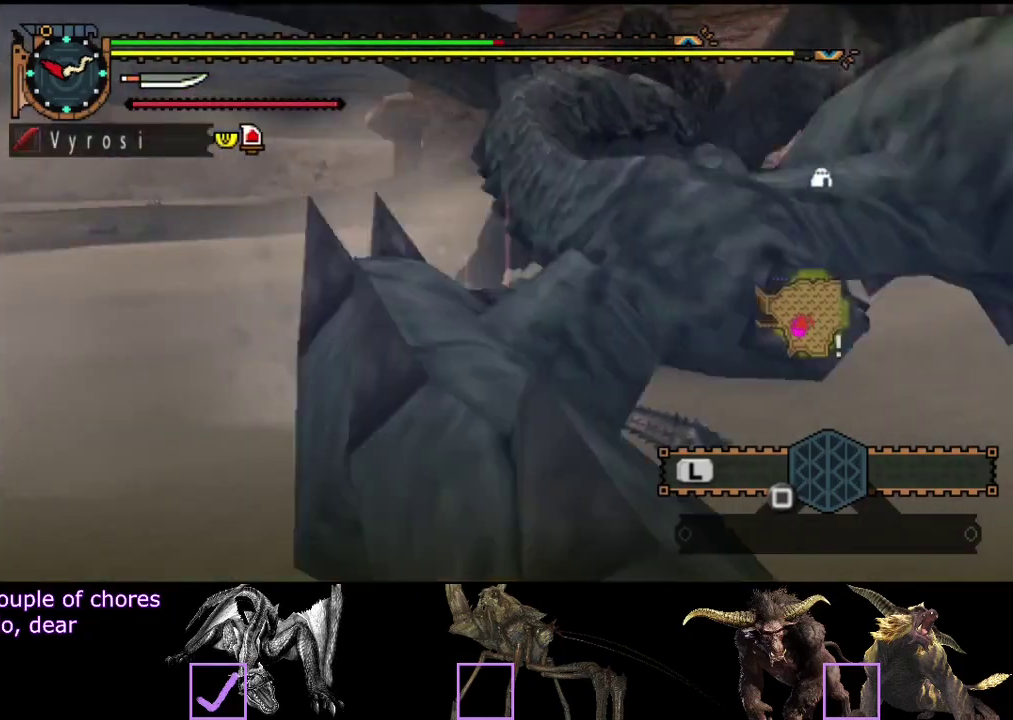
{"buttons": ["TRIANGLE"], "left_stick": "up", "right_stick": "center", "events": [[250, "TRIANGLE", "down"], [250, "left_stick", "up"], [383, "TRIANGLE", "up"], [483, "TRIANGLE", "down"]]}
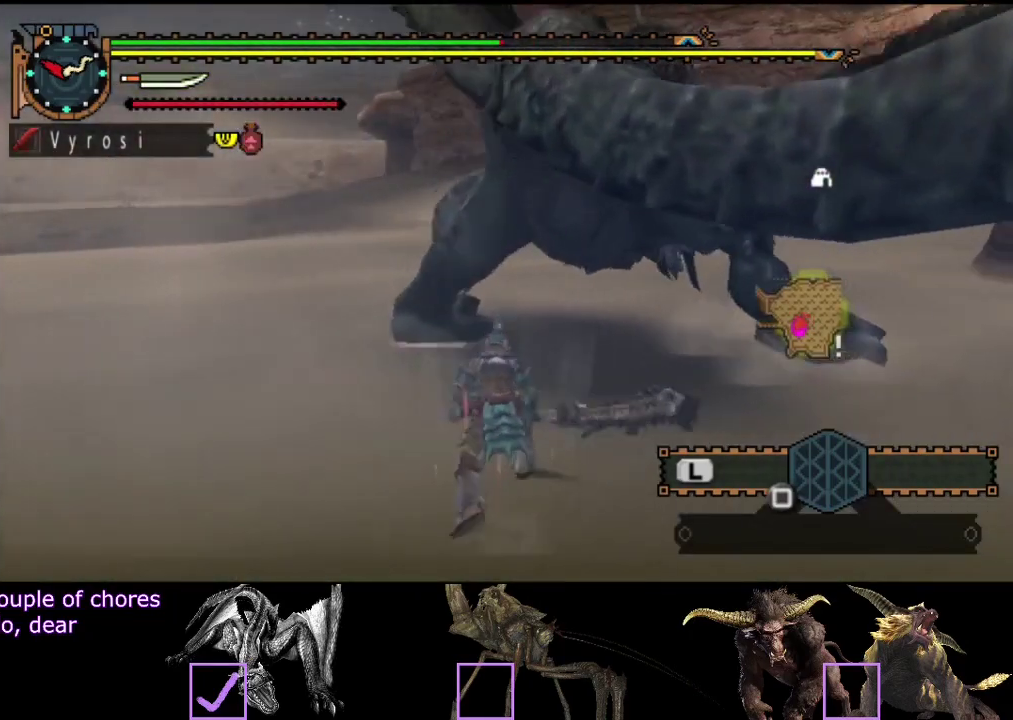
{"buttons": [], "left_stick": "center", "right_stick": "center", "events": [[50, "TRIANGLE", "up"], [117, "TRIANGLE", "down"], [183, "TRIANGLE", "up"], [217, "left_stick", "center"], [250, "TRIANGLE", "down"], [317, "TRIANGLE", "up"], [383, "TRIANGLE", "down"], [450, "TRIANGLE", "up"]]}
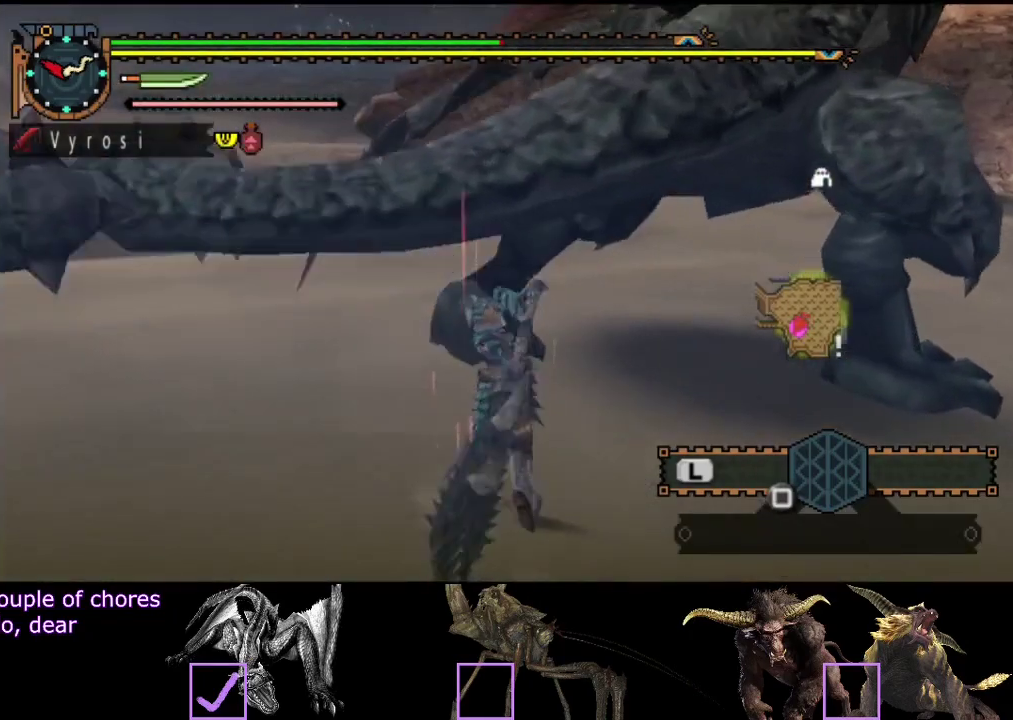
{"buttons": ["TRIANGLE"], "left_stick": "up-right", "right_stick": "center", "events": [[17, "TRIANGLE", "down"], [183, "left_stick", "up-right"], [250, "left_stick", "up"], [383, "TRIANGLE", "up"], [450, "TRIANGLE", "down"], [450, "left_stick", "up-right"]]}
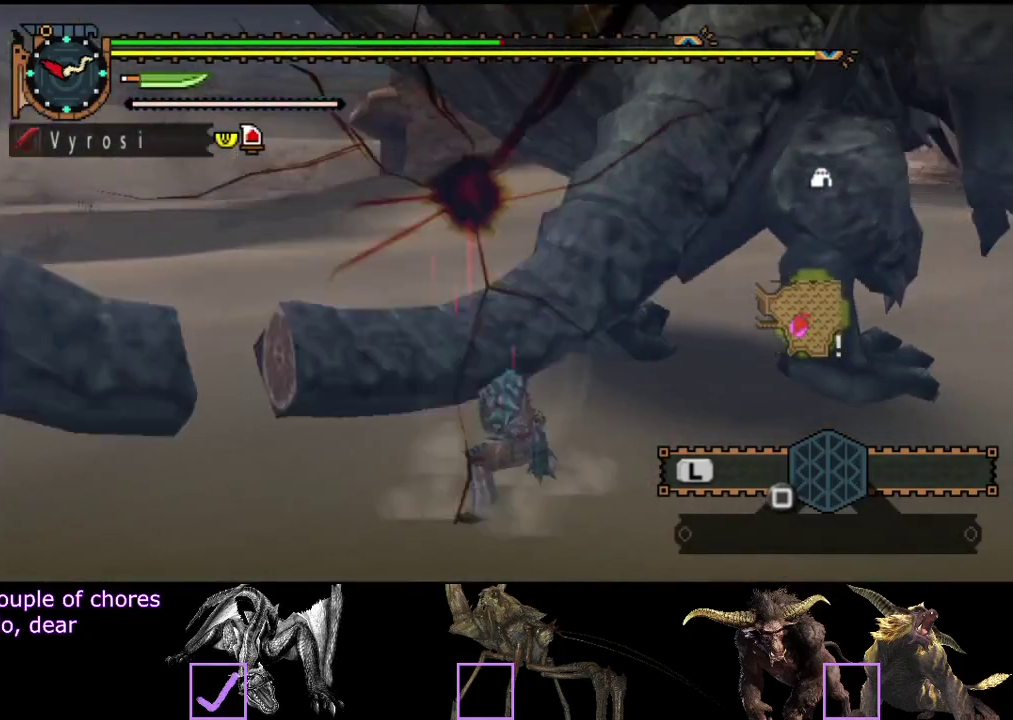
{"buttons": [], "left_stick": "up", "right_stick": "center", "events": [[167, "TRIANGLE", "up"], [367, "left_stick", "up"]]}
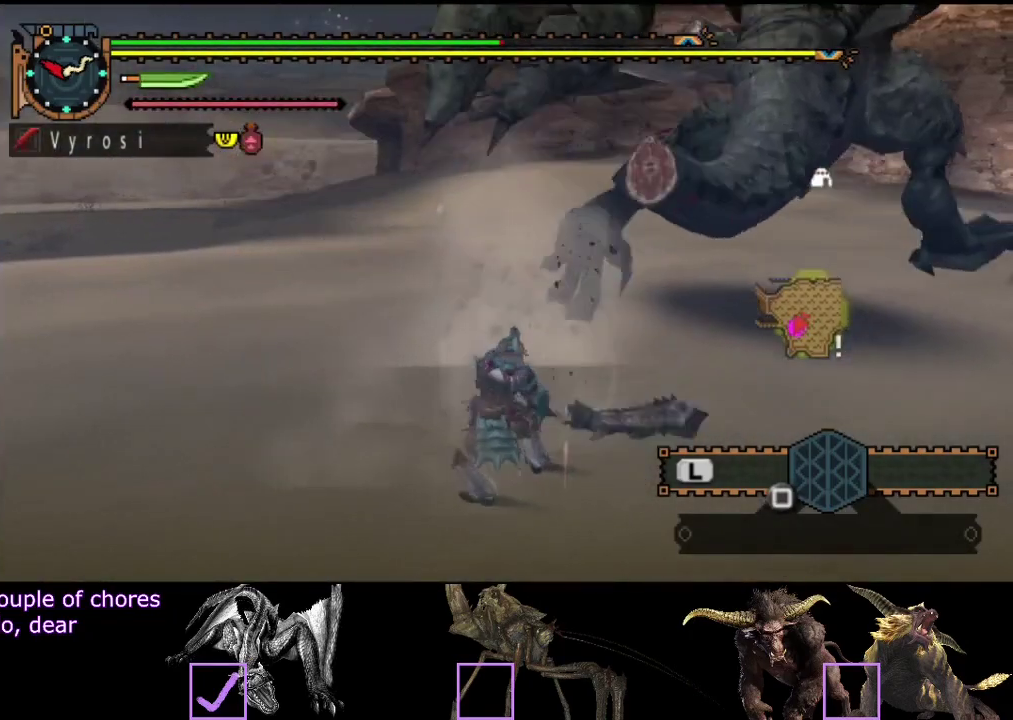
{"buttons": [], "left_stick": "up", "right_stick": "center", "events": [[200, "right_stick", "right"], [300, "right_stick", "center"]]}
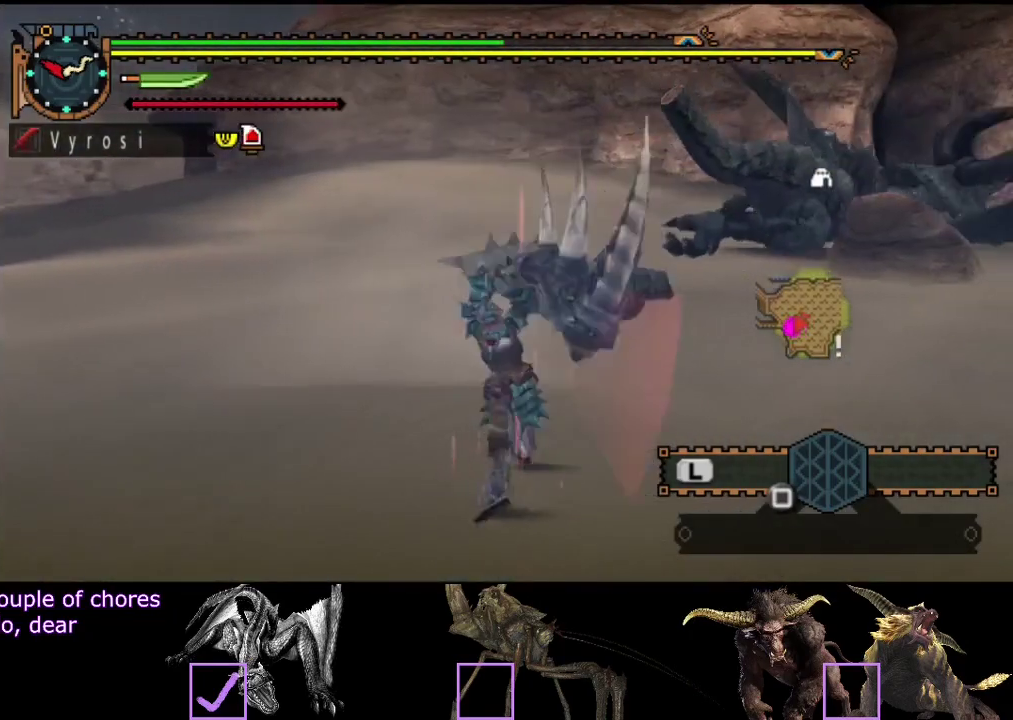
{"buttons": [], "left_stick": "up", "right_stick": "center", "events": []}
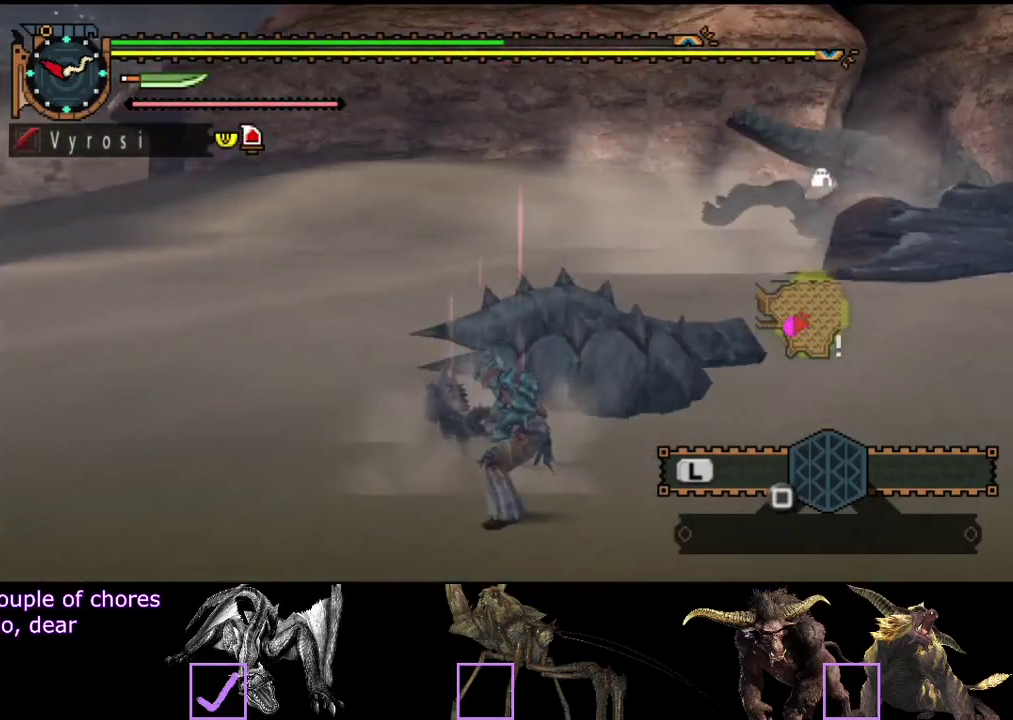
{"buttons": [], "left_stick": "up", "right_stick": "center", "events": [[217, "right_stick", "right"], [383, "right_stick", "center"]]}
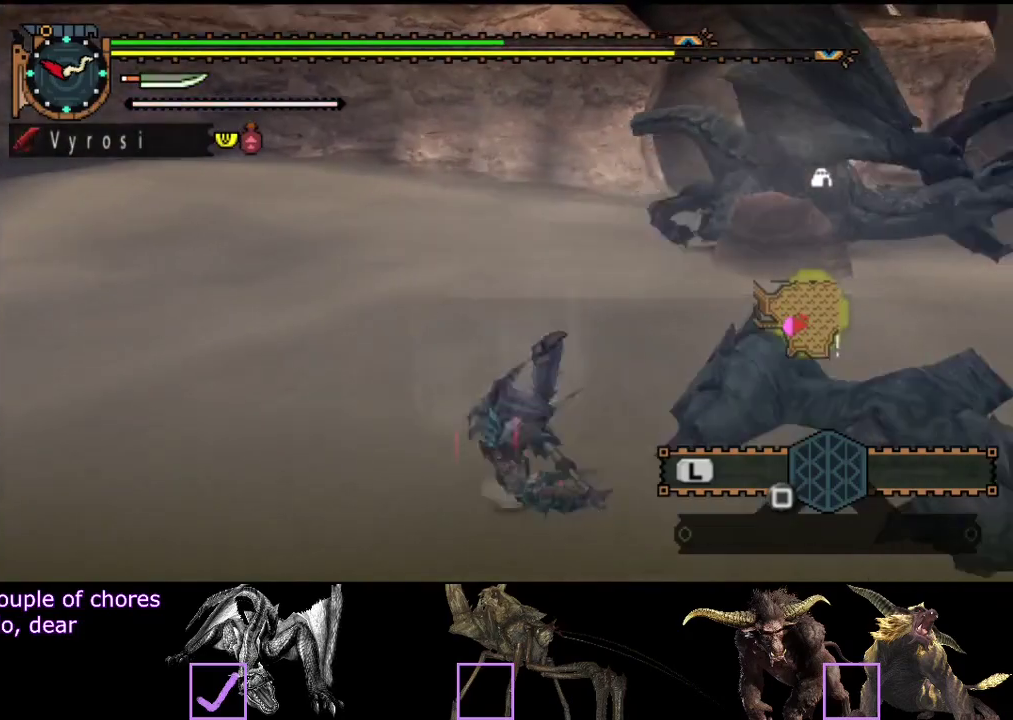
{"buttons": [], "left_stick": "up", "right_stick": "center", "events": [[117, "right_stick", "right"], [217, "right_stick", "center"]]}
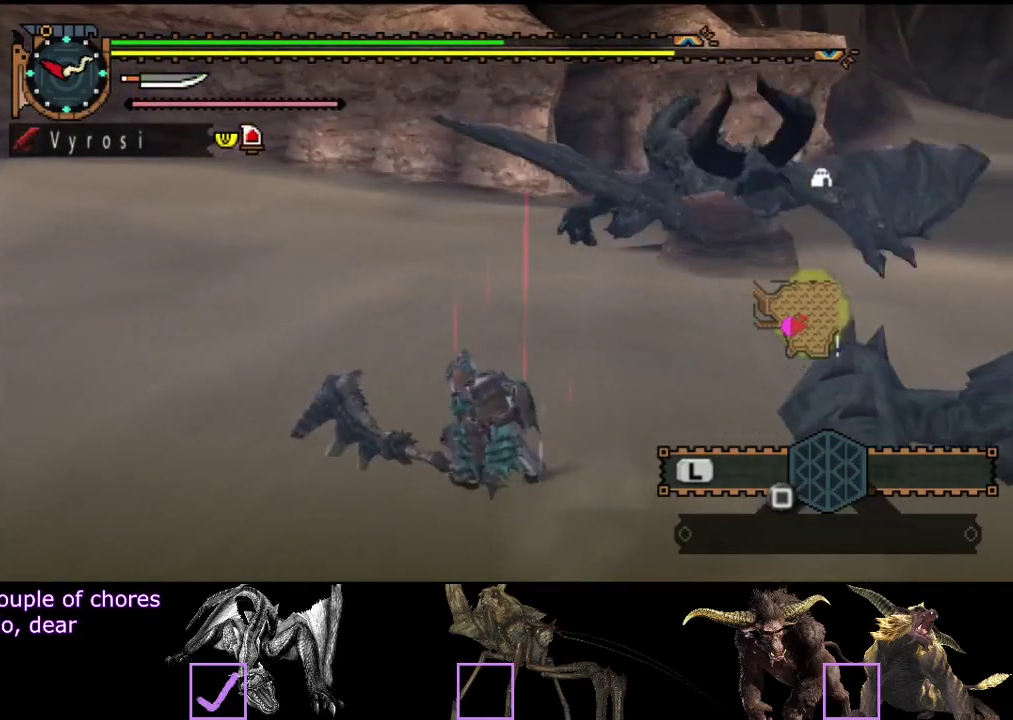
{"buttons": [], "left_stick": "up", "right_stick": "center", "events": [[150, "SQUARE", "down"], [217, "SQUARE", "up"], [283, "SQUARE", "down"], [350, "SQUARE", "up"]]}
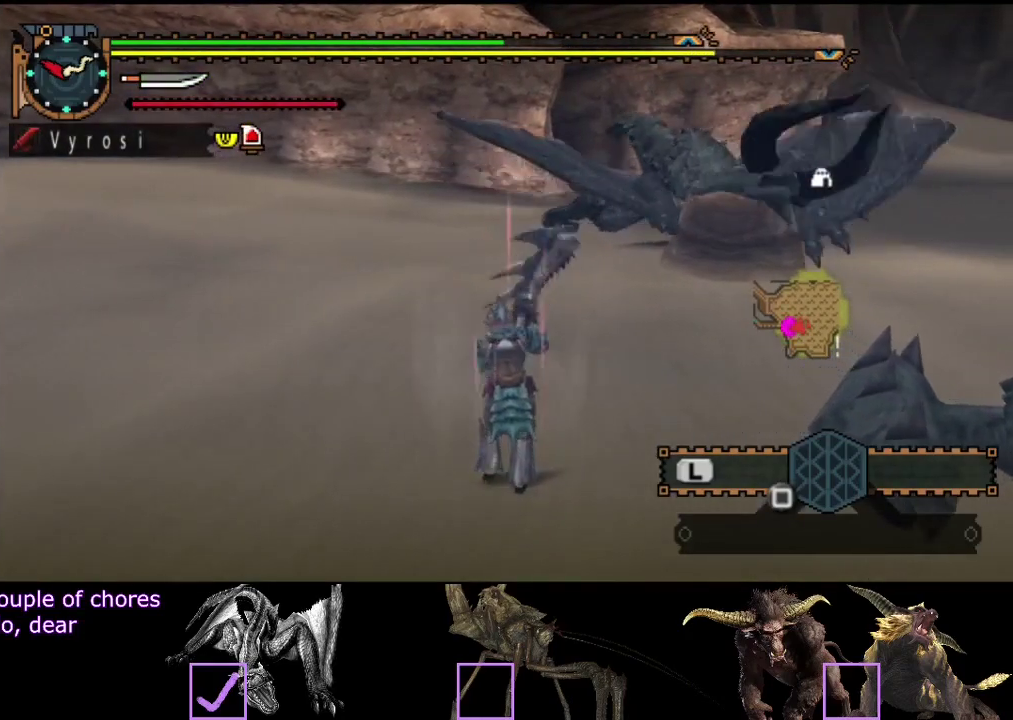
{"buttons": ["R2"], "left_stick": "up", "right_stick": "center", "events": [[33, "R2", "down"], [100, "right_stick", "right"], [267, "right_stick", "center"]]}
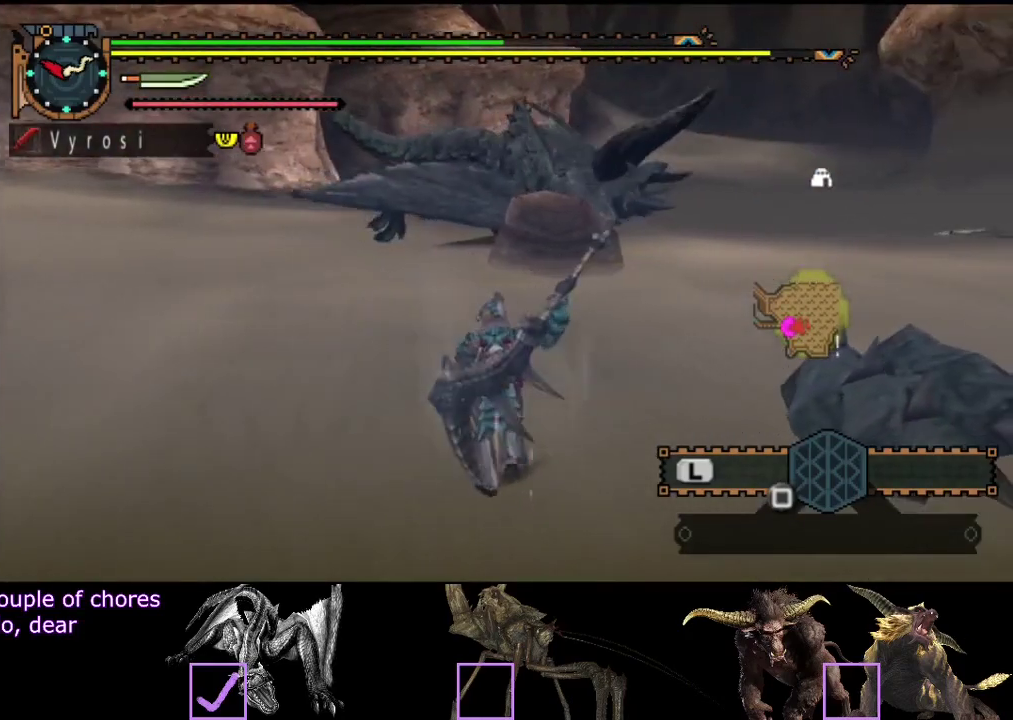
{"buttons": ["R2"], "left_stick": "up-left", "right_stick": "center", "events": [[50, "left_stick", "up-left"]]}